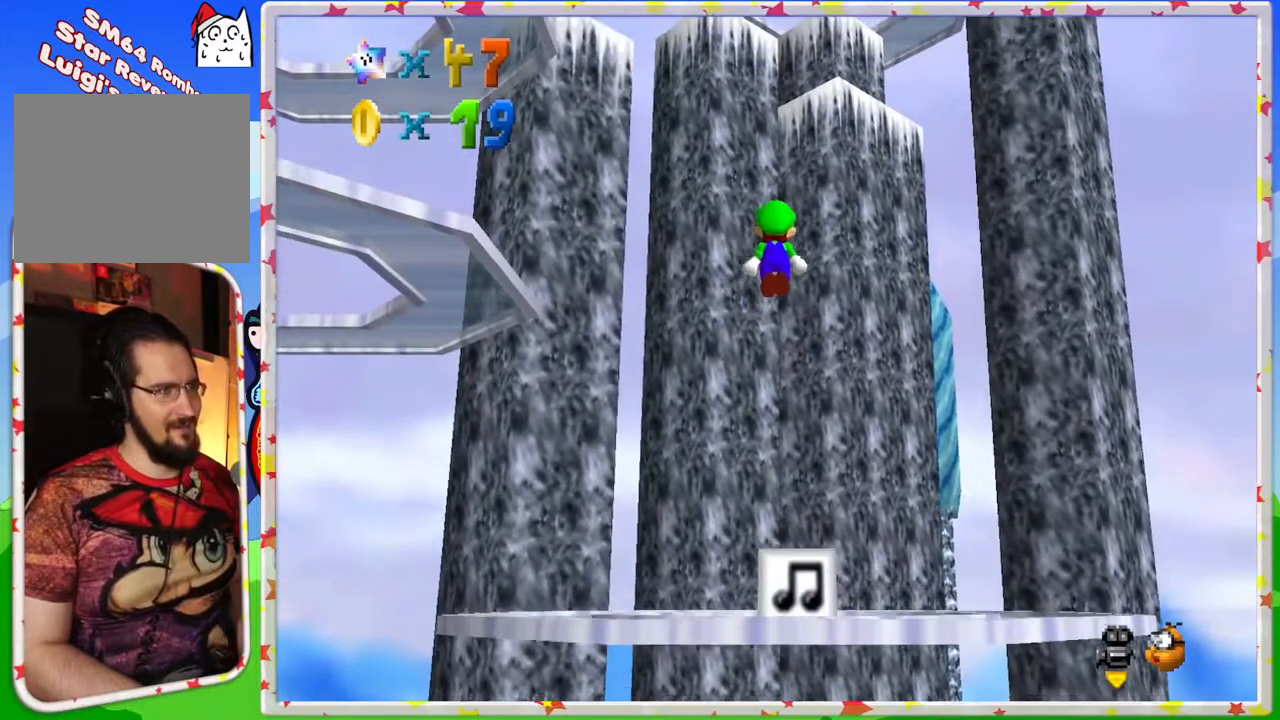
Gameplay with a controller (Nintendo layout); each line is a JSON object with the inputs held at the frame after it. "events" lists button and stick changes between this image and that frame as [ms after this image, input, new state], when the widget could be followed in between. Not read: L3 R3.
{"buttons": [], "left_stick": "down", "events": [[167, "left_stick", "up-right"], [350, "left_stick", "down"], [500, "A", "up"]]}
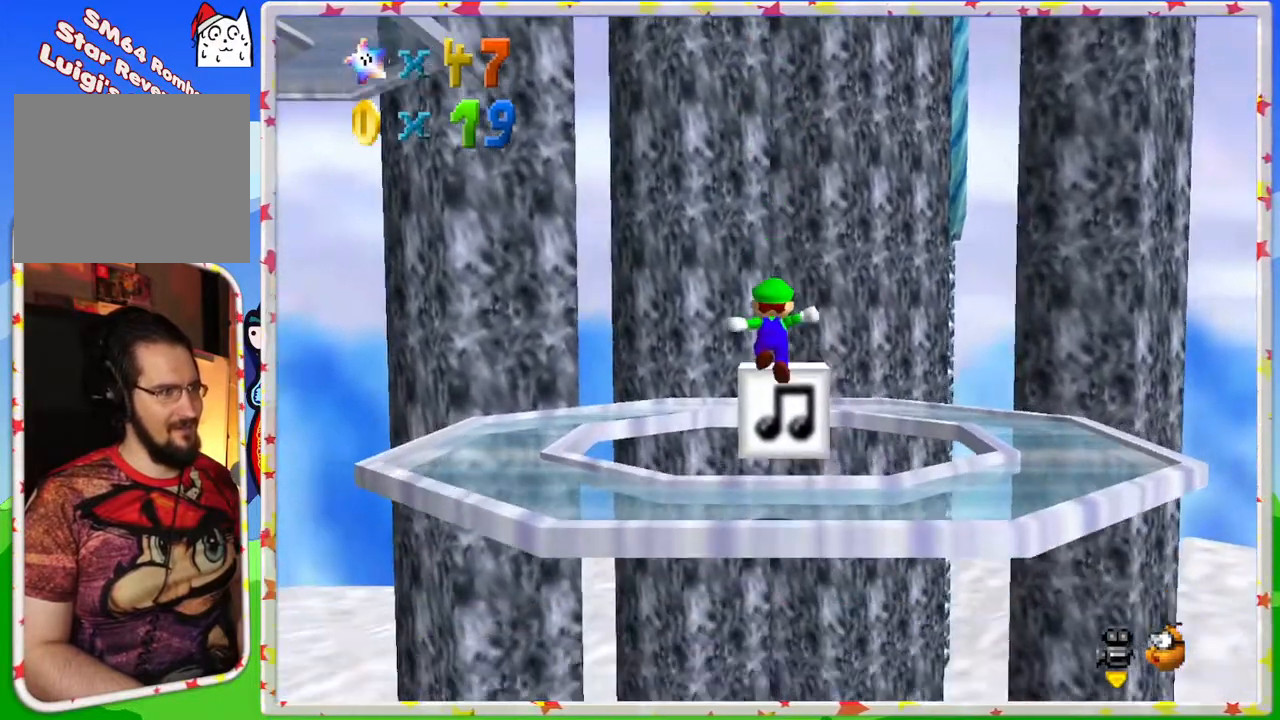
{"buttons": ["A"], "left_stick": "up", "events": [[83, "left_stick", "up-right"], [167, "left_stick", "up"], [233, "A", "down"]]}
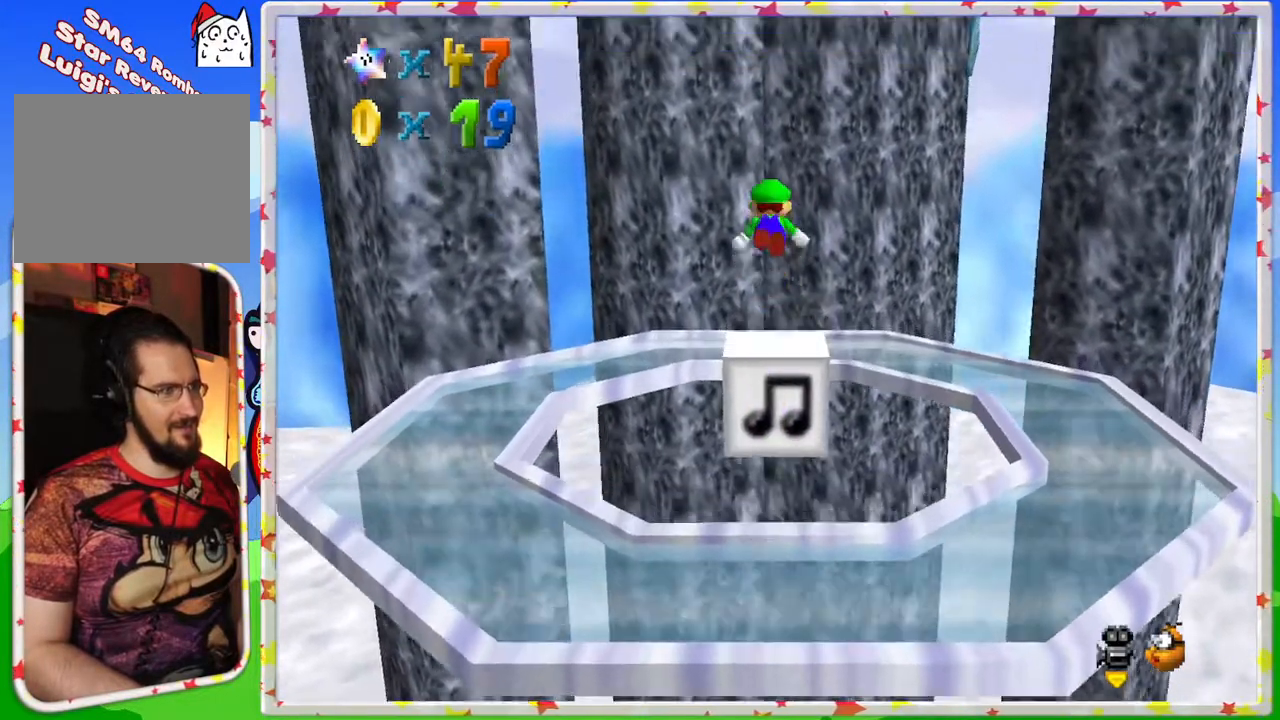
{"buttons": ["A"], "left_stick": "down", "events": [[183, "left_stick", "down"]]}
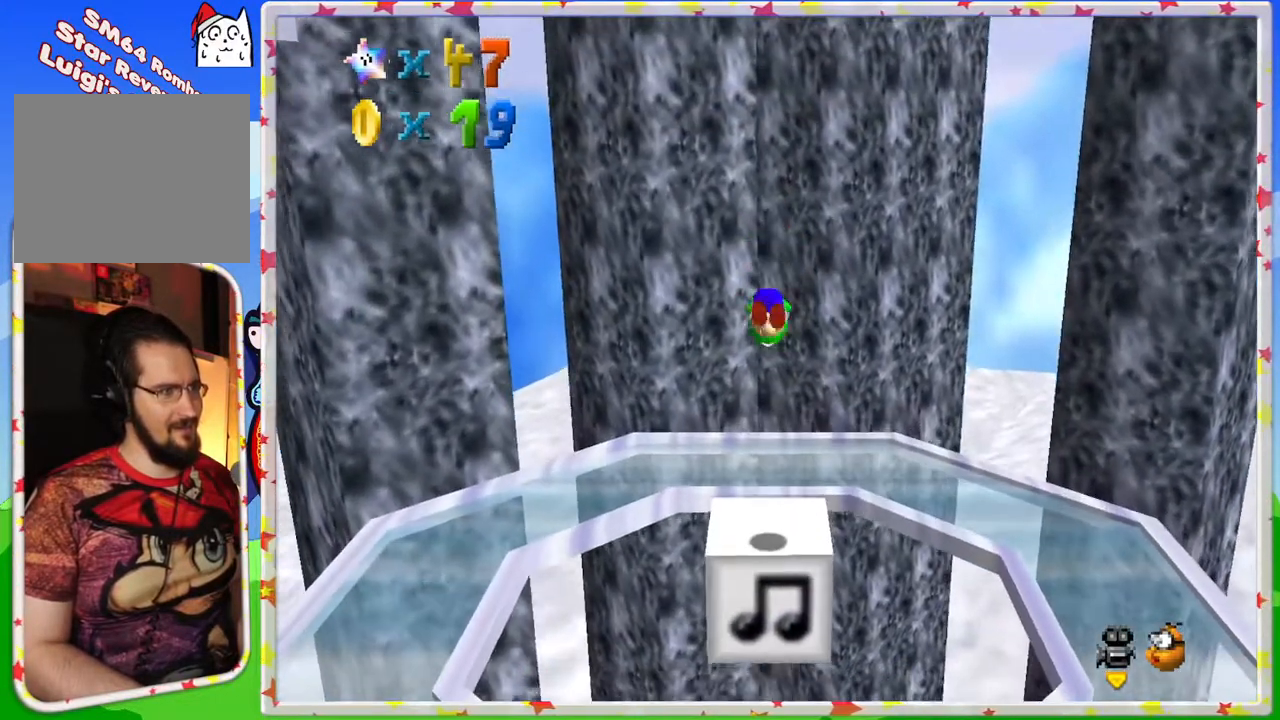
{"buttons": ["C_RIGHT"], "left_stick": "down", "events": [[117, "left_stick", "center"], [167, "left_stick", "up"], [283, "A", "up"], [283, "left_stick", "down"], [417, "C_RIGHT", "down"]]}
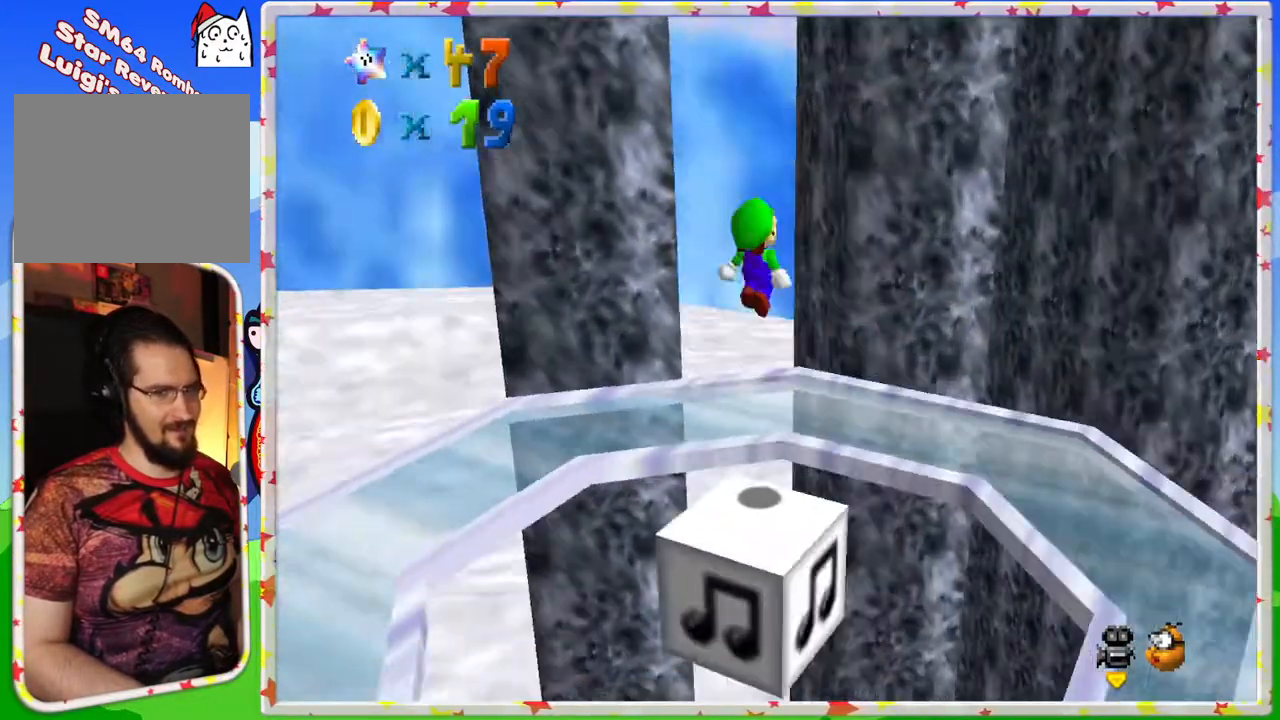
{"buttons": [], "left_stick": "center", "events": [[283, "C_RIGHT", "up"], [333, "left_stick", "center"]]}
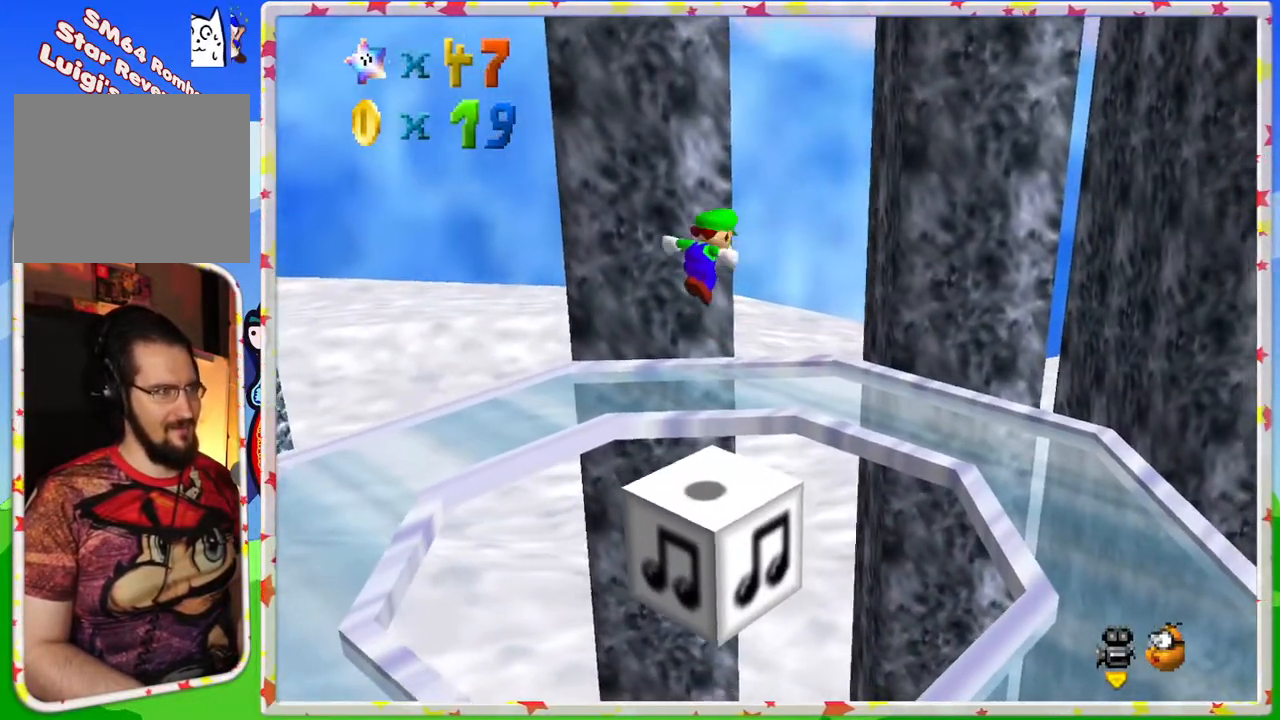
{"buttons": [], "left_stick": "center", "events": [[217, "left_stick", "right"], [450, "left_stick", "center"]]}
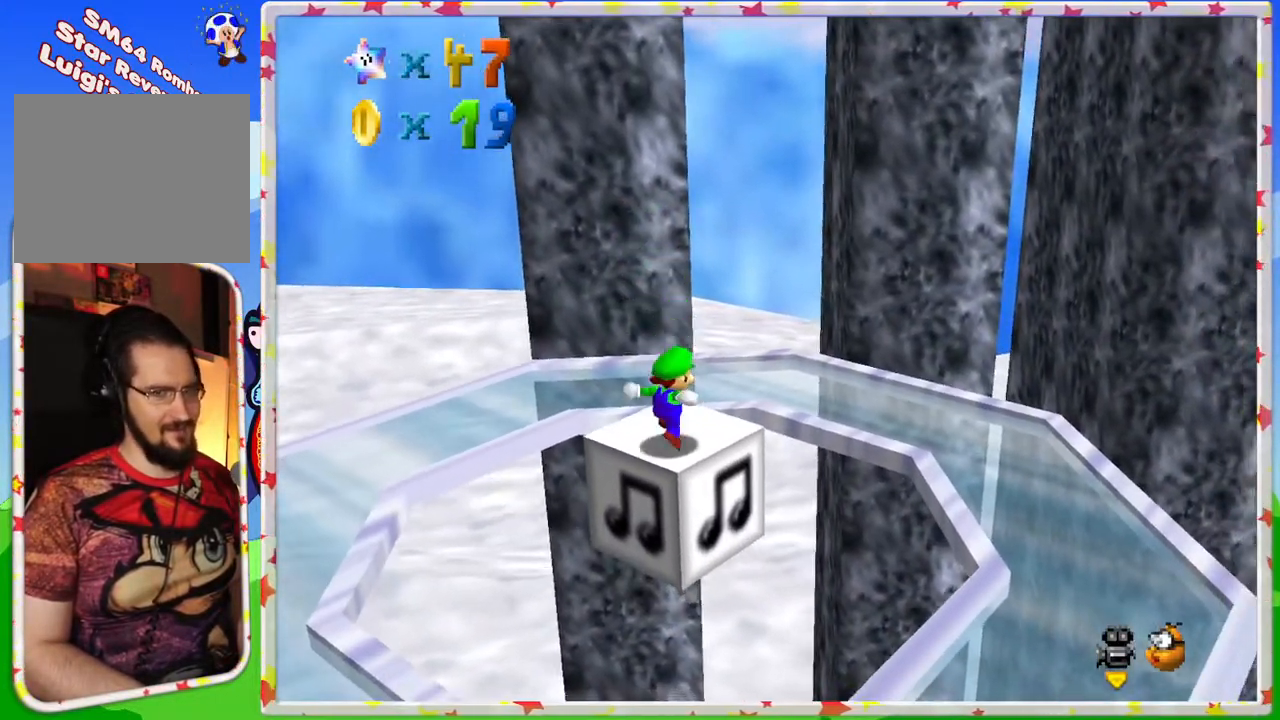
{"buttons": [], "left_stick": "center", "events": [[317, "A", "down"], [433, "A", "up"]]}
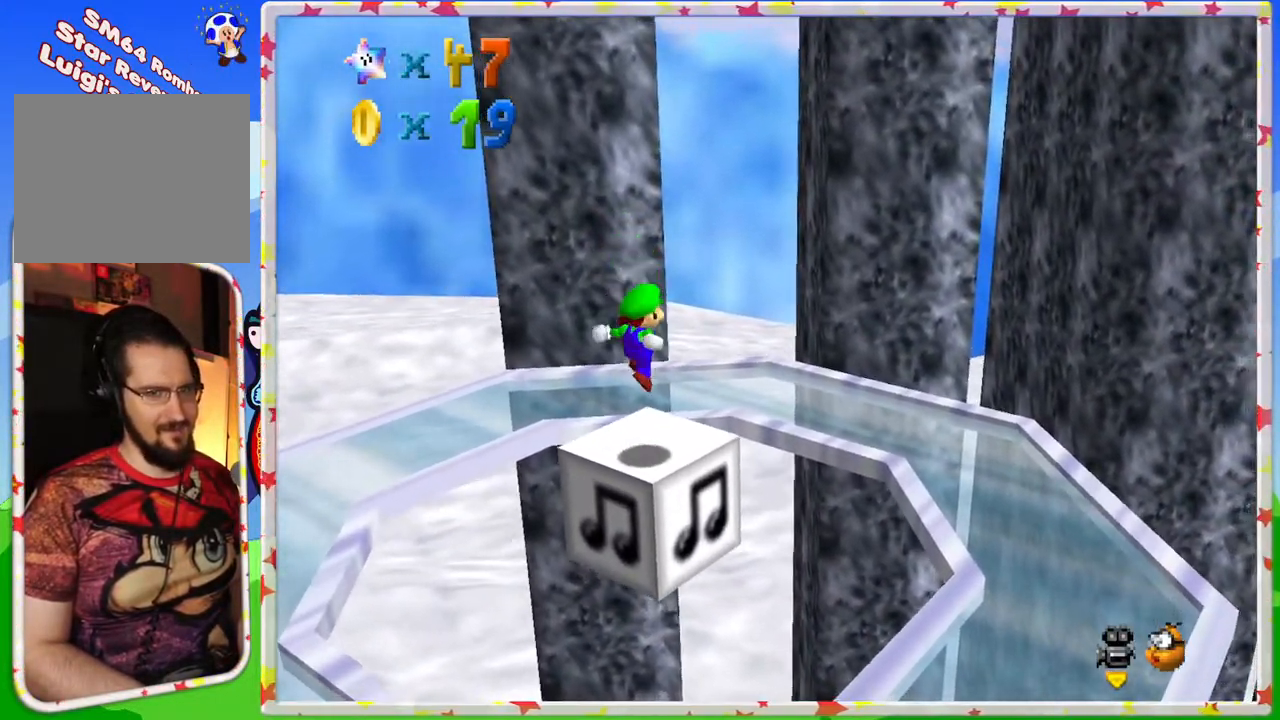
{"buttons": ["A"], "left_stick": "down-right", "events": [[400, "A", "down"], [500, "left_stick", "down-right"]]}
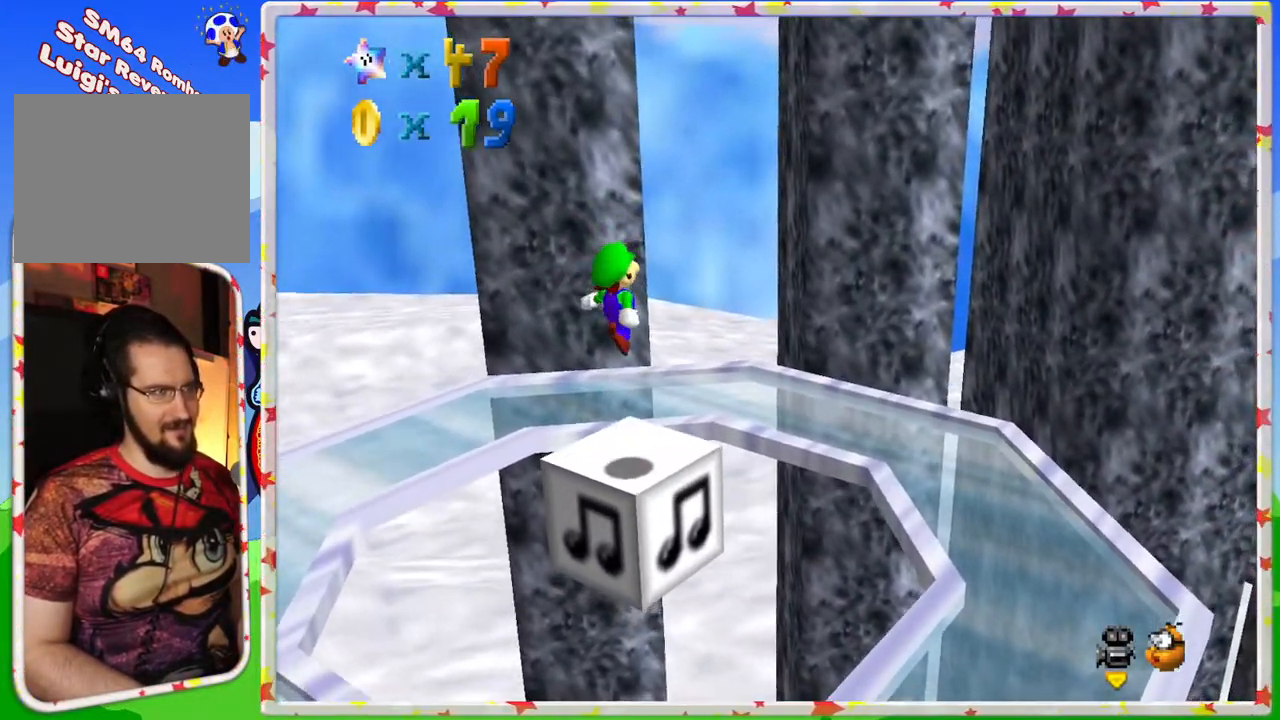
{"buttons": ["A"], "left_stick": "down-right", "events": []}
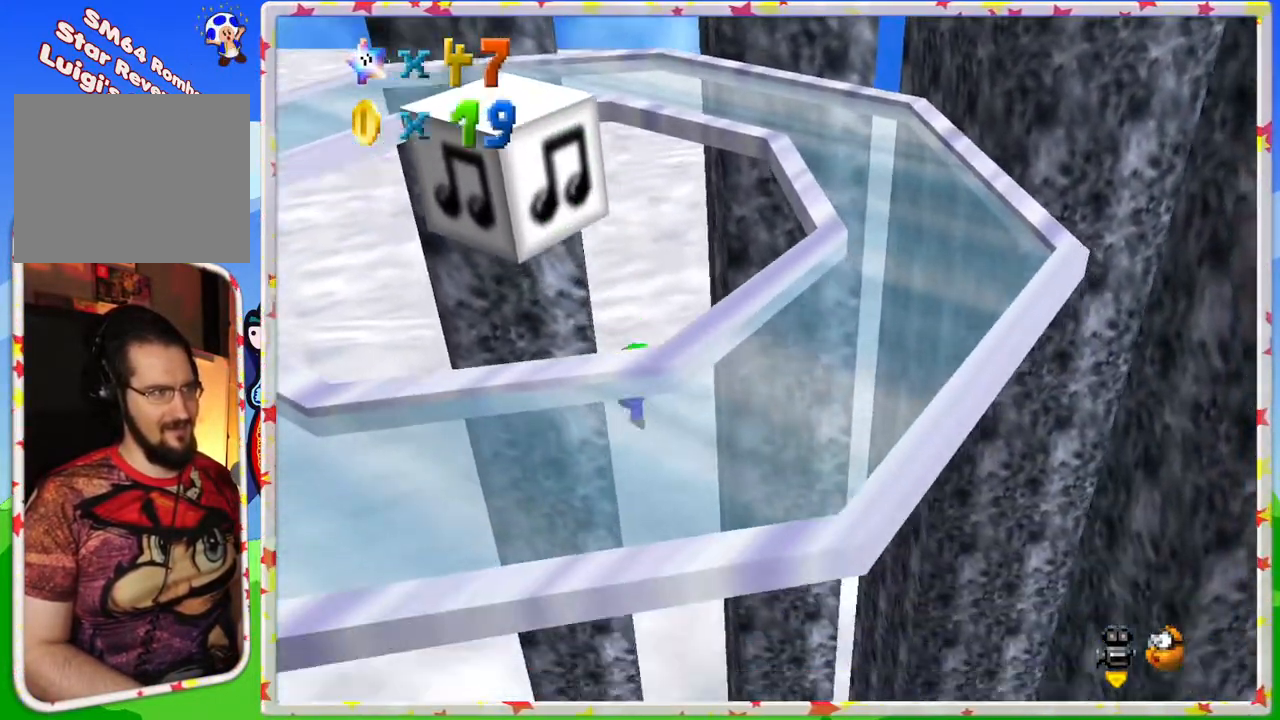
{"buttons": [], "left_stick": "down", "events": [[233, "A", "up"], [417, "left_stick", "down"]]}
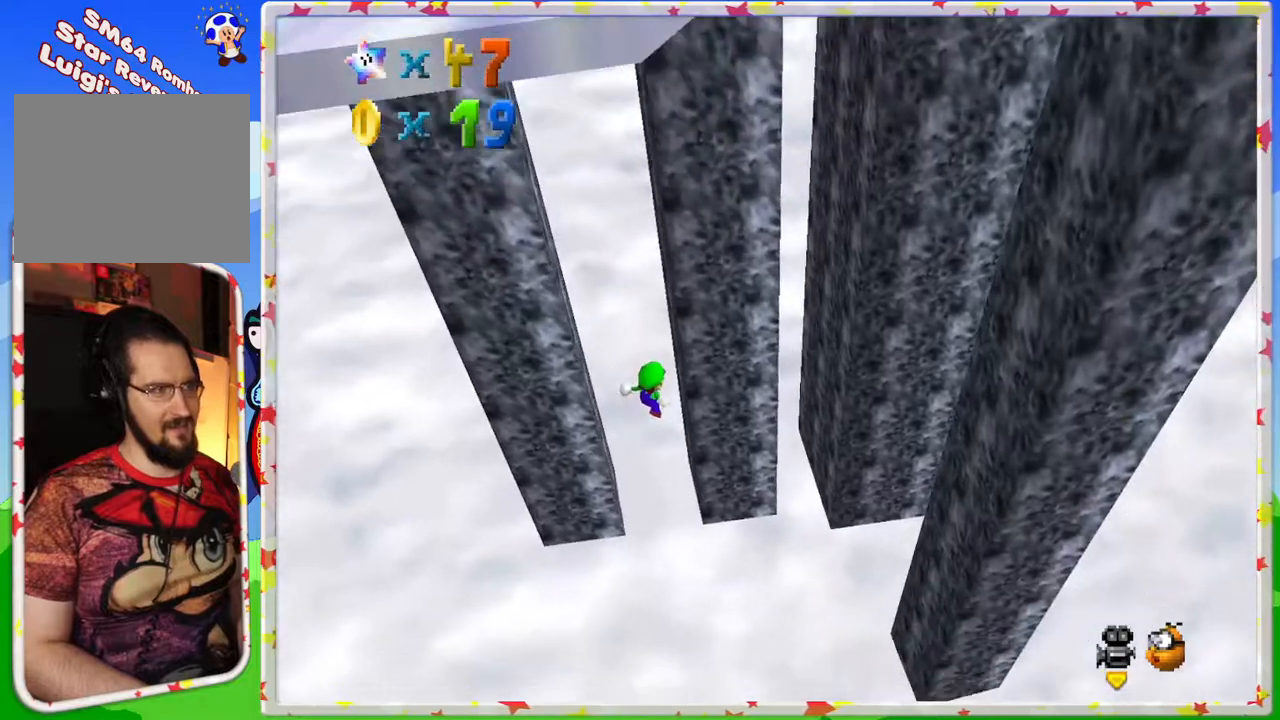
{"buttons": [], "left_stick": "center", "events": [[83, "left_stick", "left"], [183, "left_stick", "up-left"], [333, "left_stick", "center"]]}
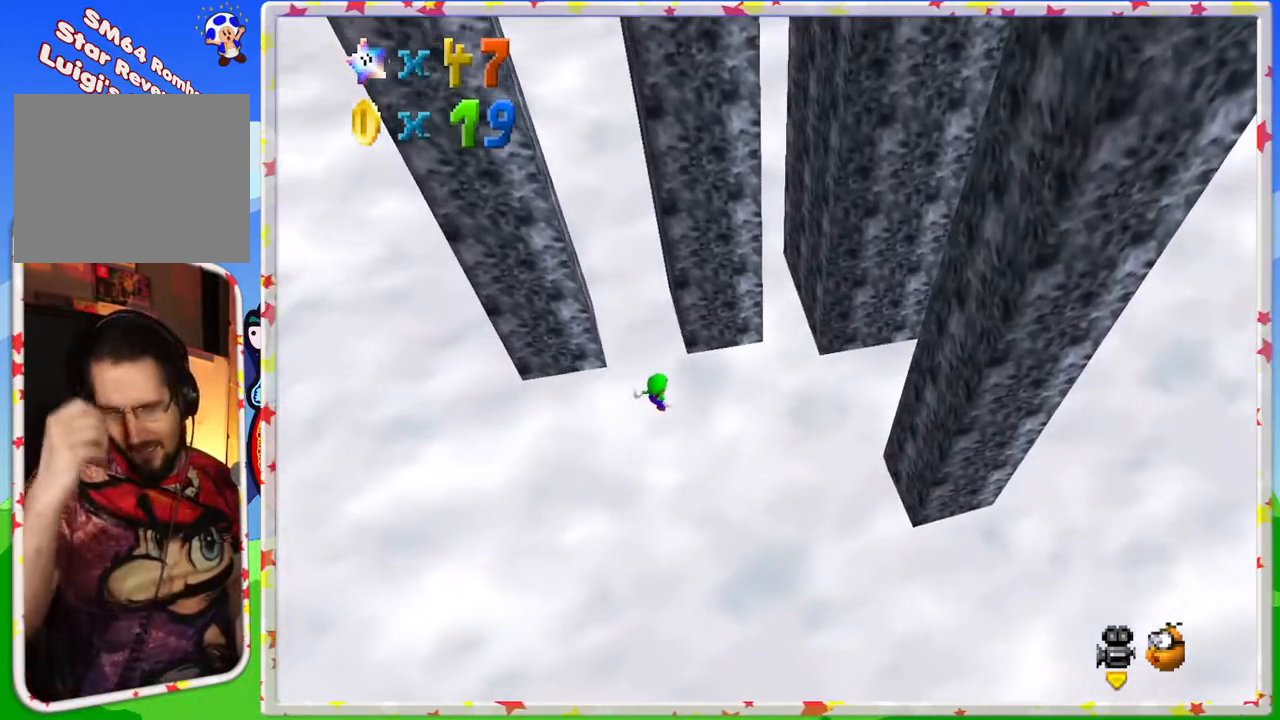
{"buttons": [], "left_stick": "center", "events": []}
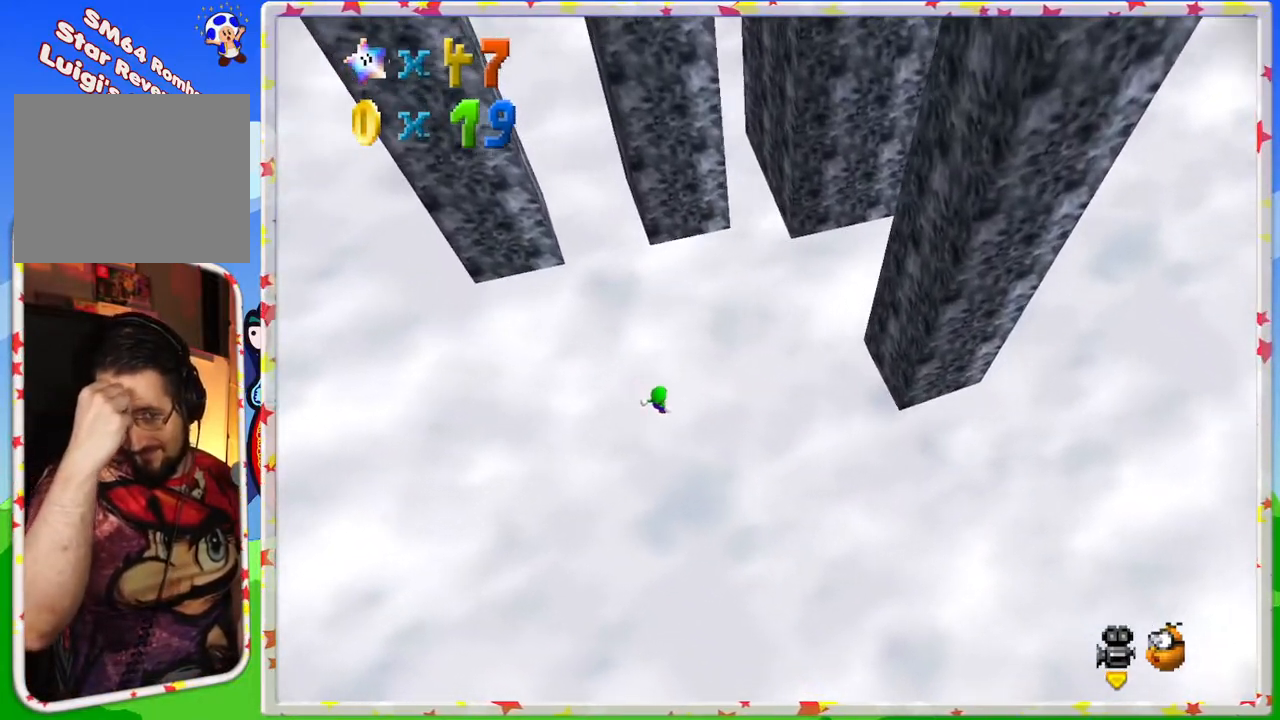
{"buttons": [], "left_stick": "center", "events": []}
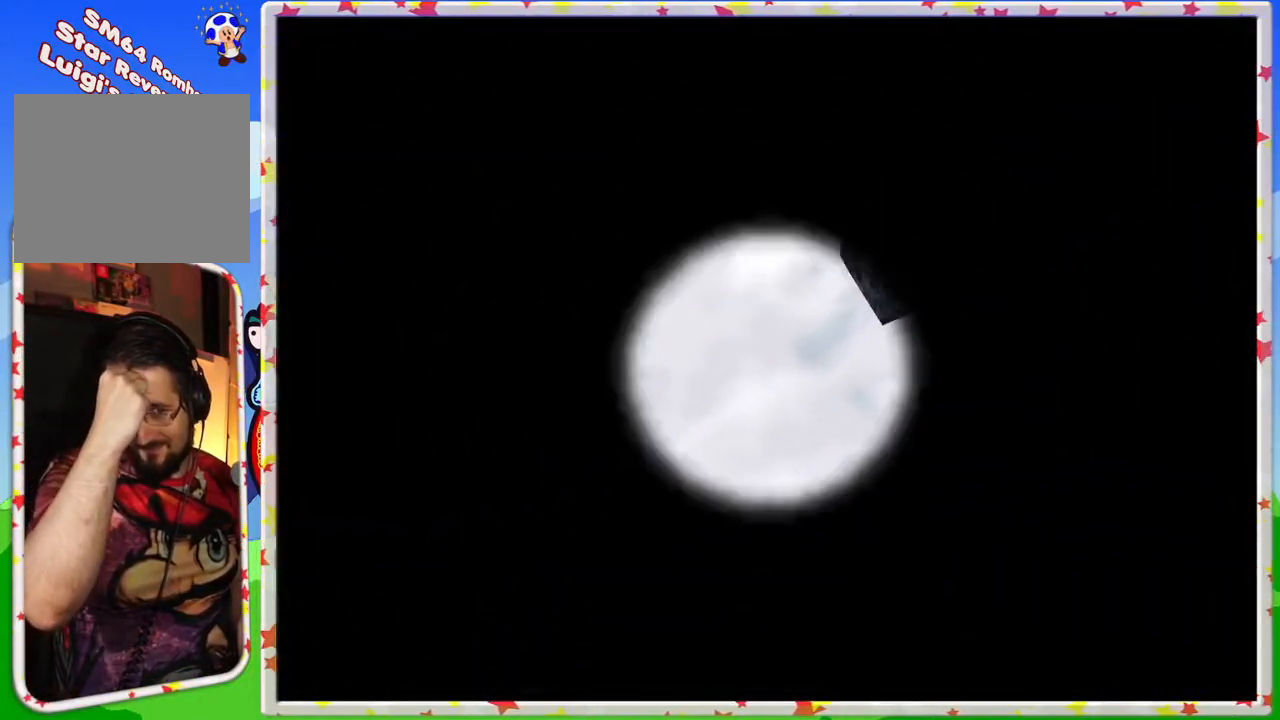
{"buttons": [], "left_stick": "center", "events": []}
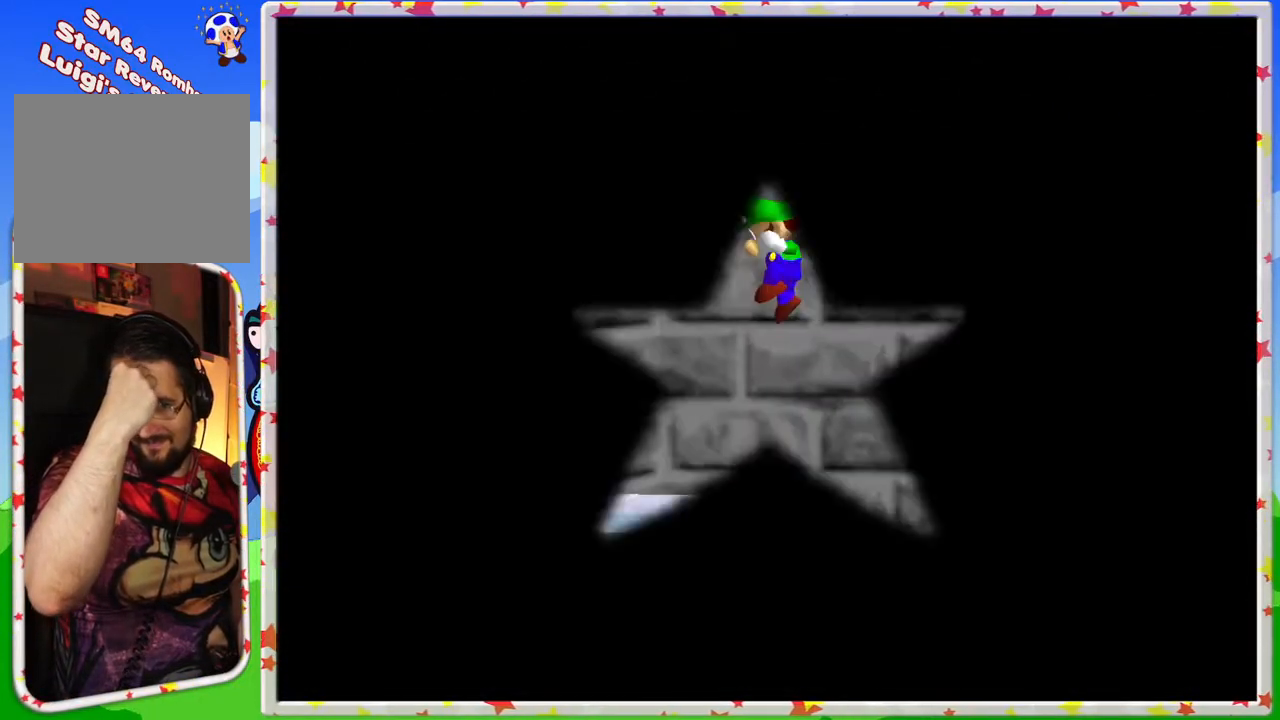
{"buttons": [], "left_stick": "center", "events": []}
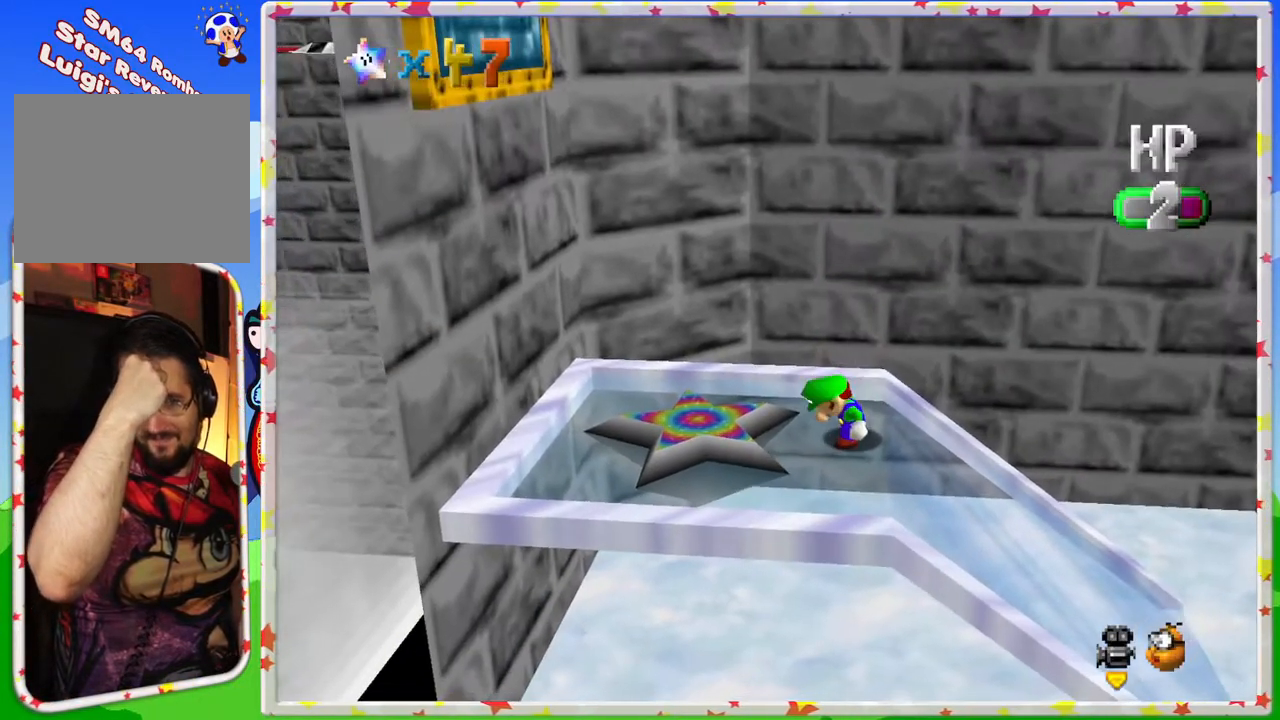
{"buttons": [], "left_stick": "center", "events": []}
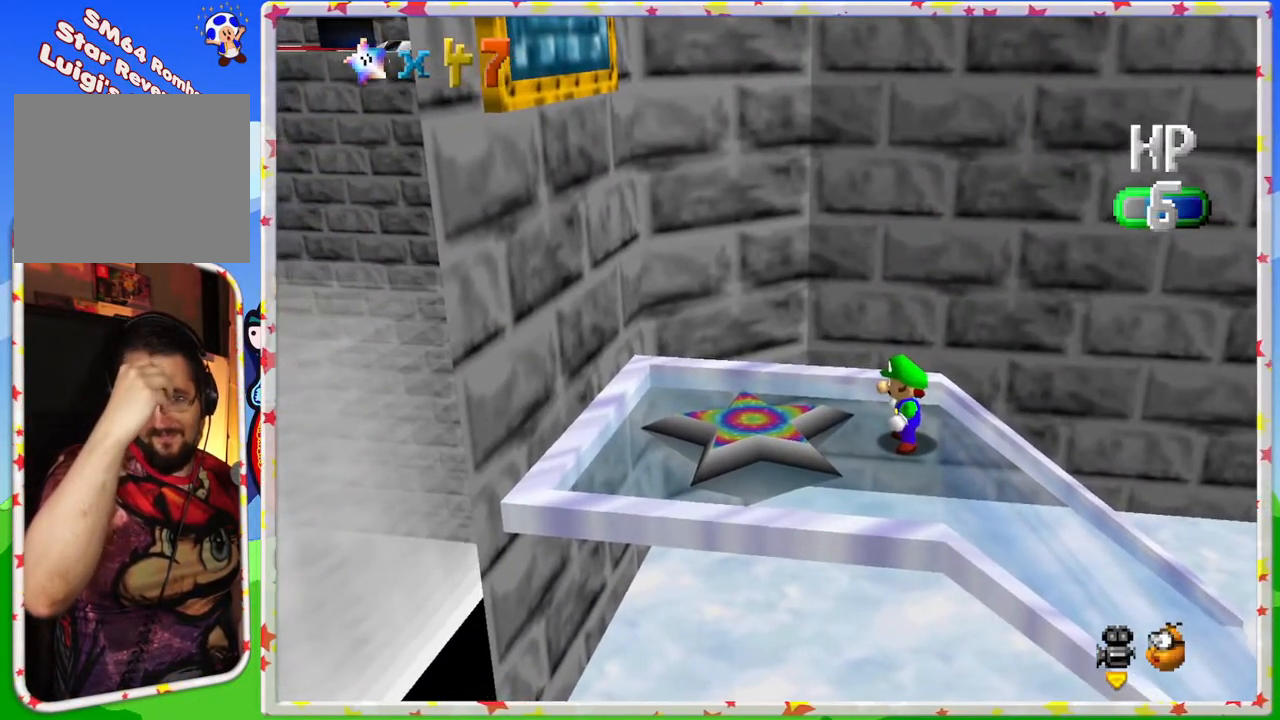
{"buttons": [], "left_stick": "center", "events": []}
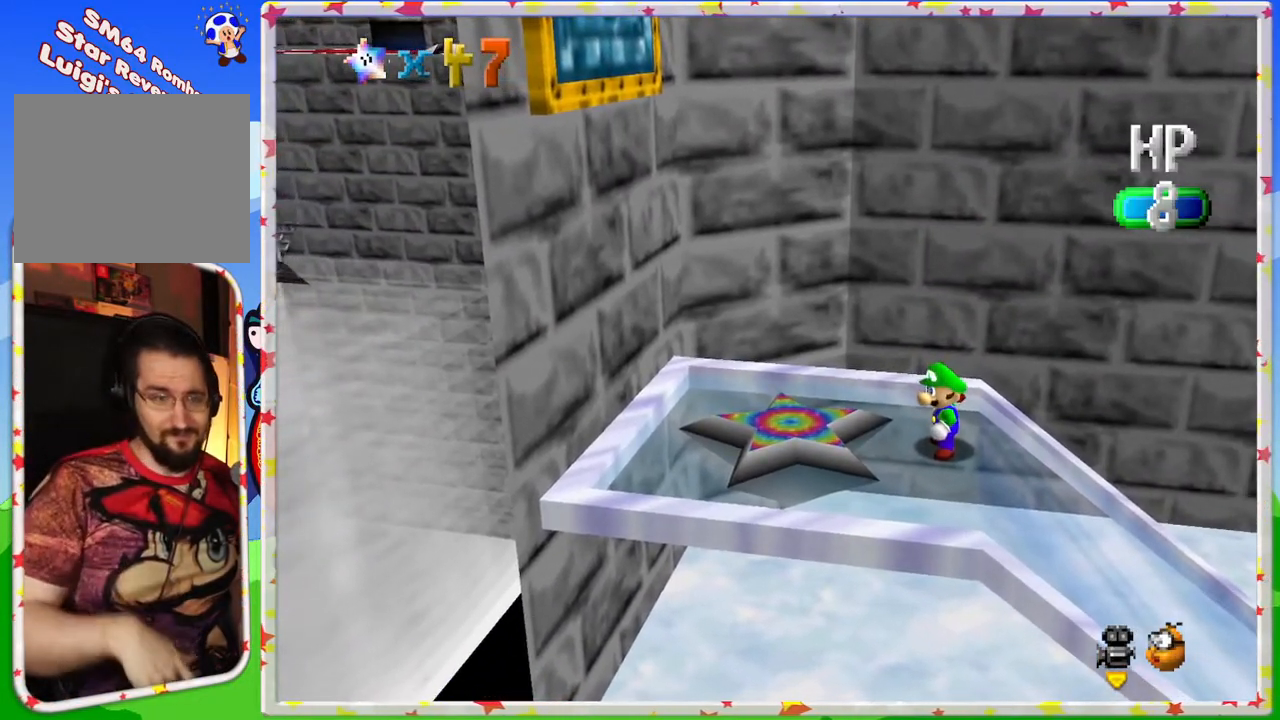
{"buttons": ["C_RIGHT"], "left_stick": "center", "events": [[250, "C_RIGHT", "down"], [383, "C_RIGHT", "up"], [483, "C_RIGHT", "down"]]}
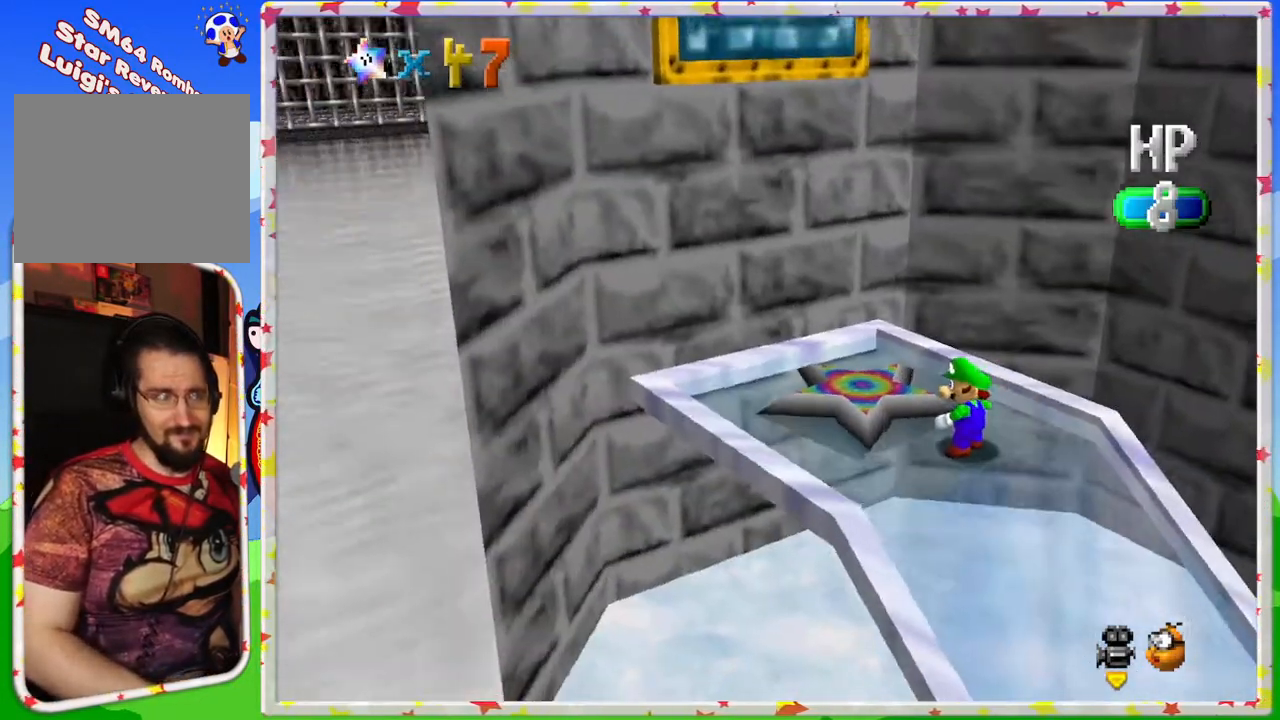
{"buttons": [], "left_stick": "up", "events": [[117, "C_RIGHT", "up"], [450, "left_stick", "up"]]}
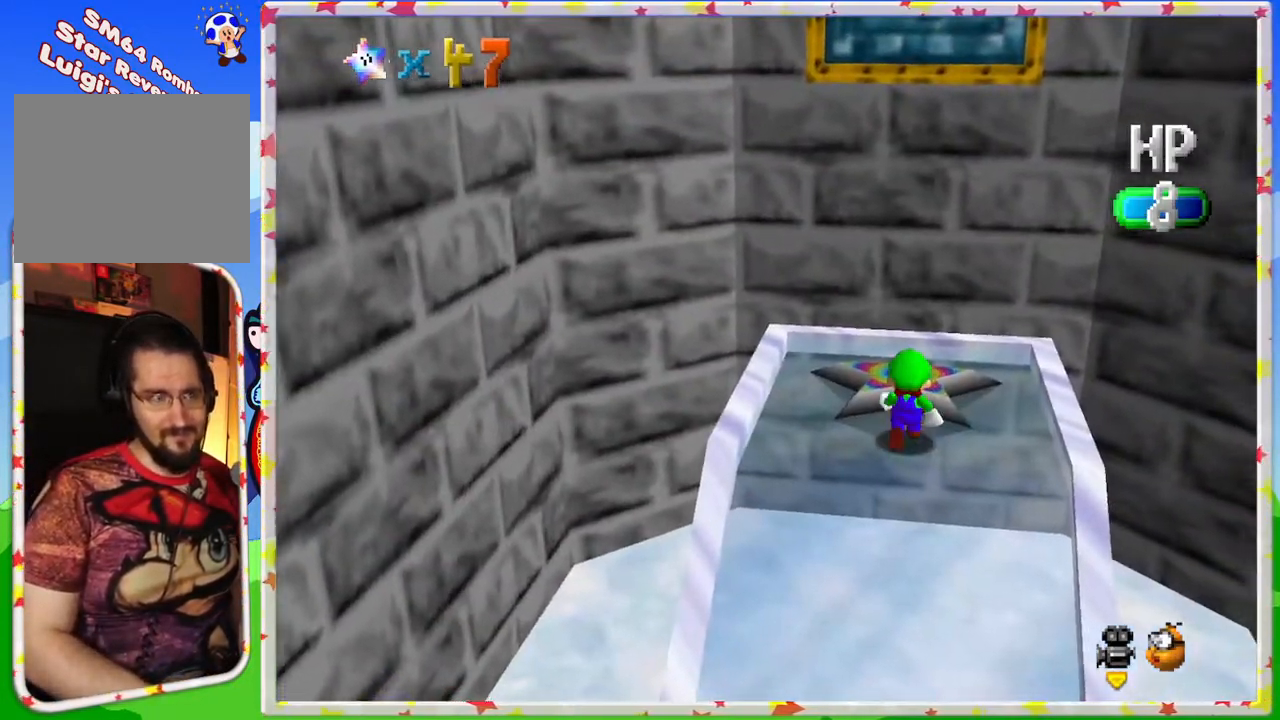
{"buttons": [], "left_stick": "up", "events": [[150, "A", "down"], [233, "A", "up"]]}
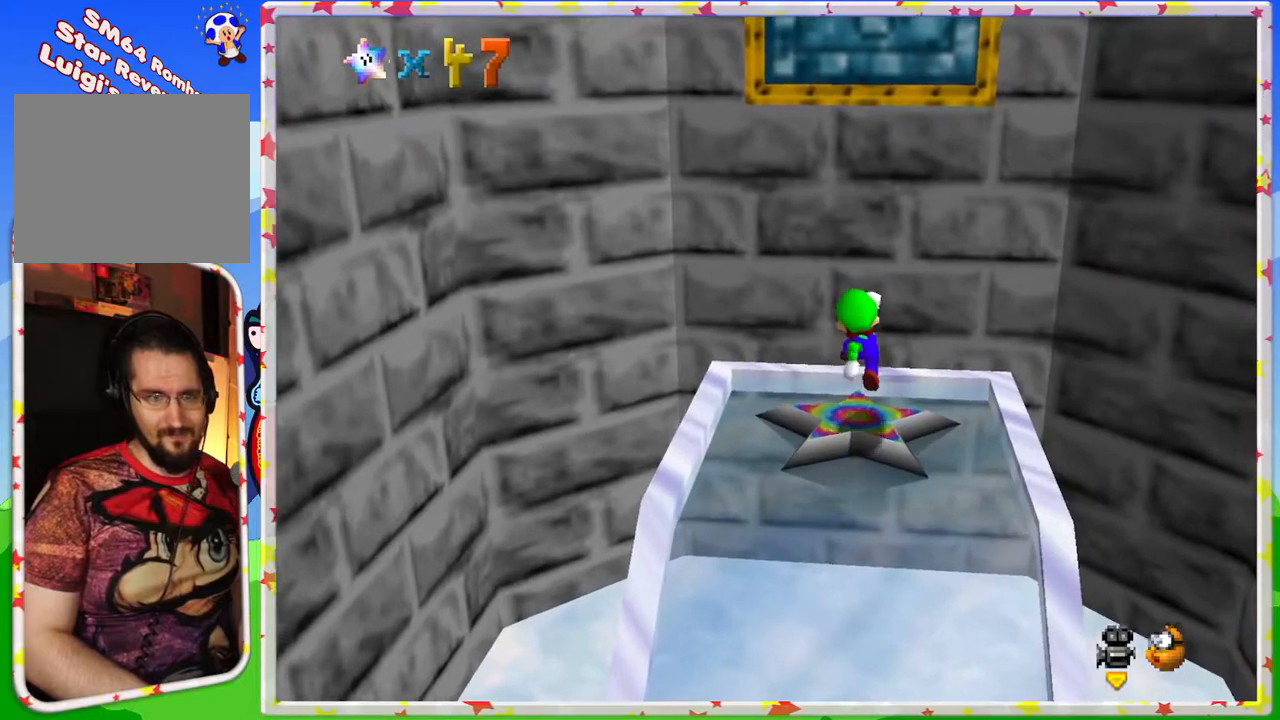
{"buttons": [], "left_stick": "center", "events": [[17, "left_stick", "center"]]}
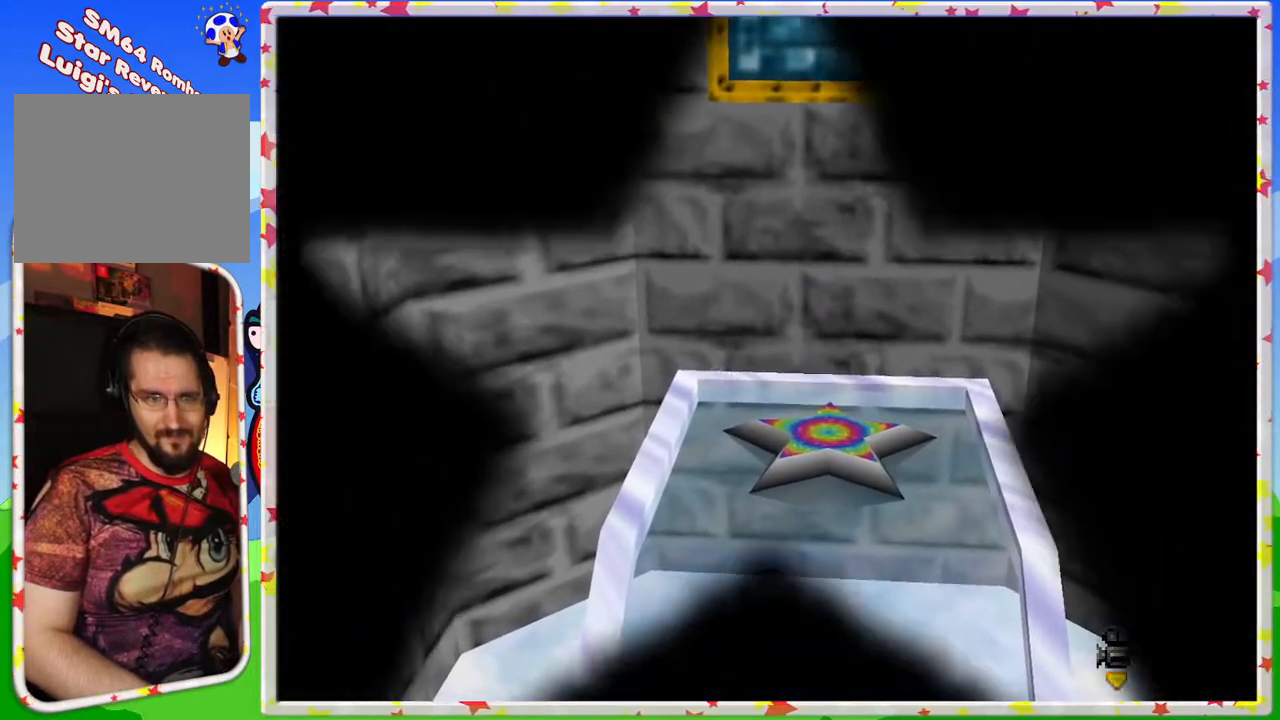
{"buttons": [], "left_stick": "center", "events": [[133, "A", "down"], [267, "A", "up"]]}
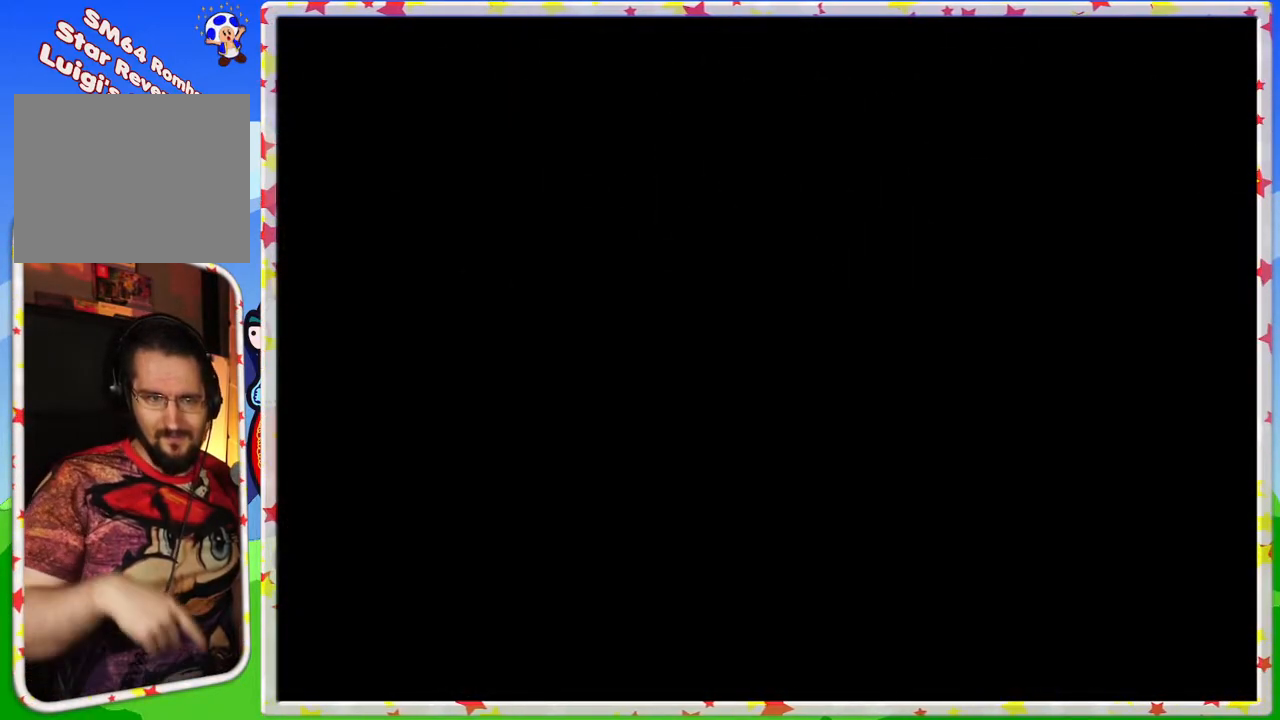
{"buttons": [], "left_stick": "center", "events": []}
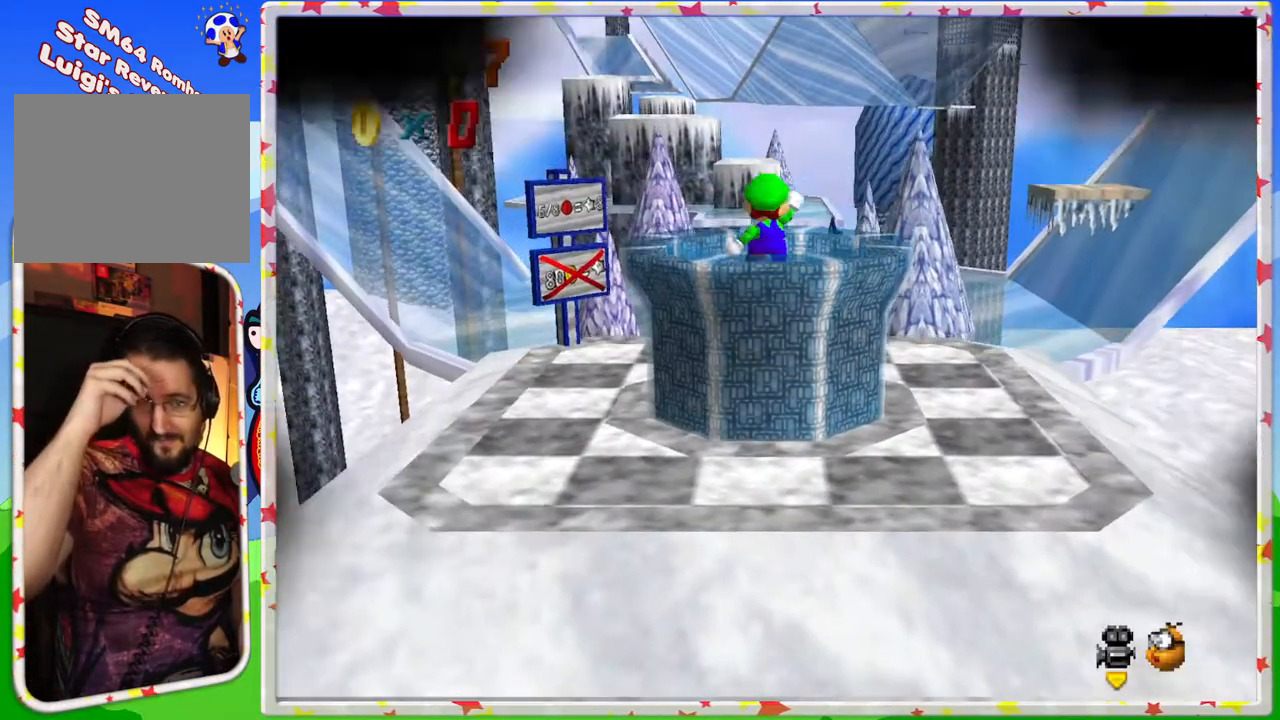
{"buttons": [], "left_stick": "center", "events": []}
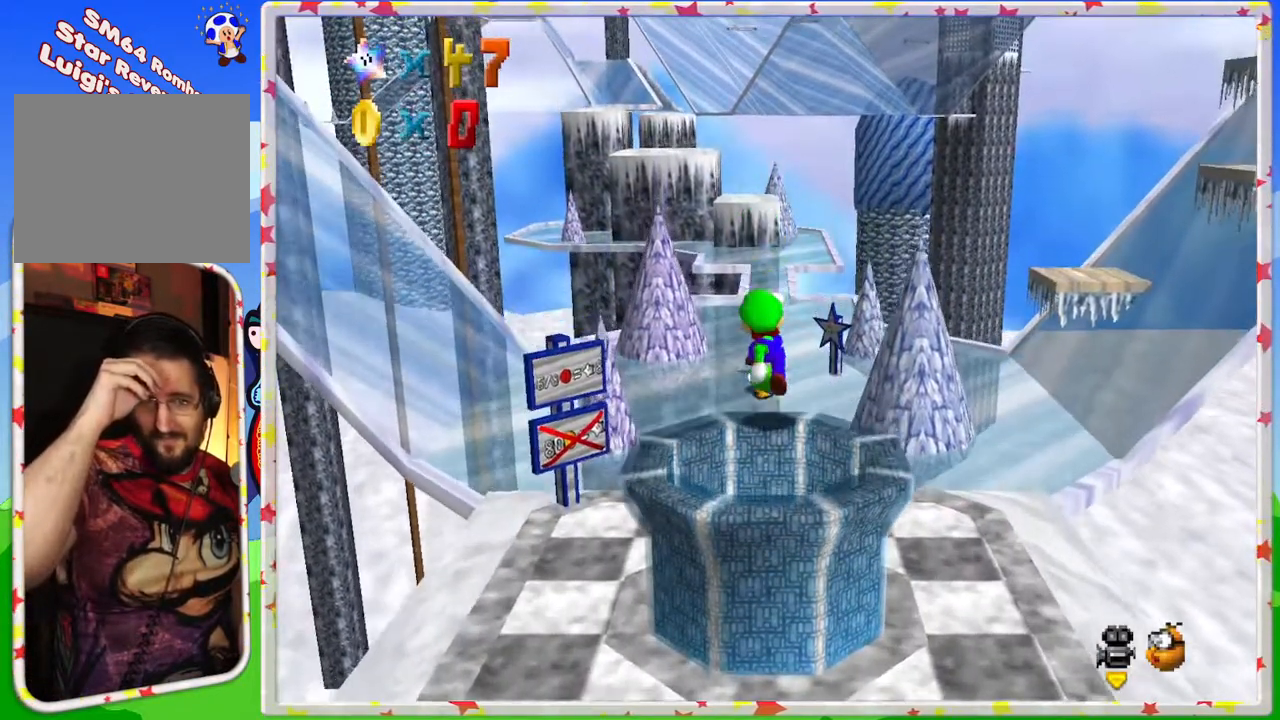
{"buttons": [], "left_stick": "center", "events": []}
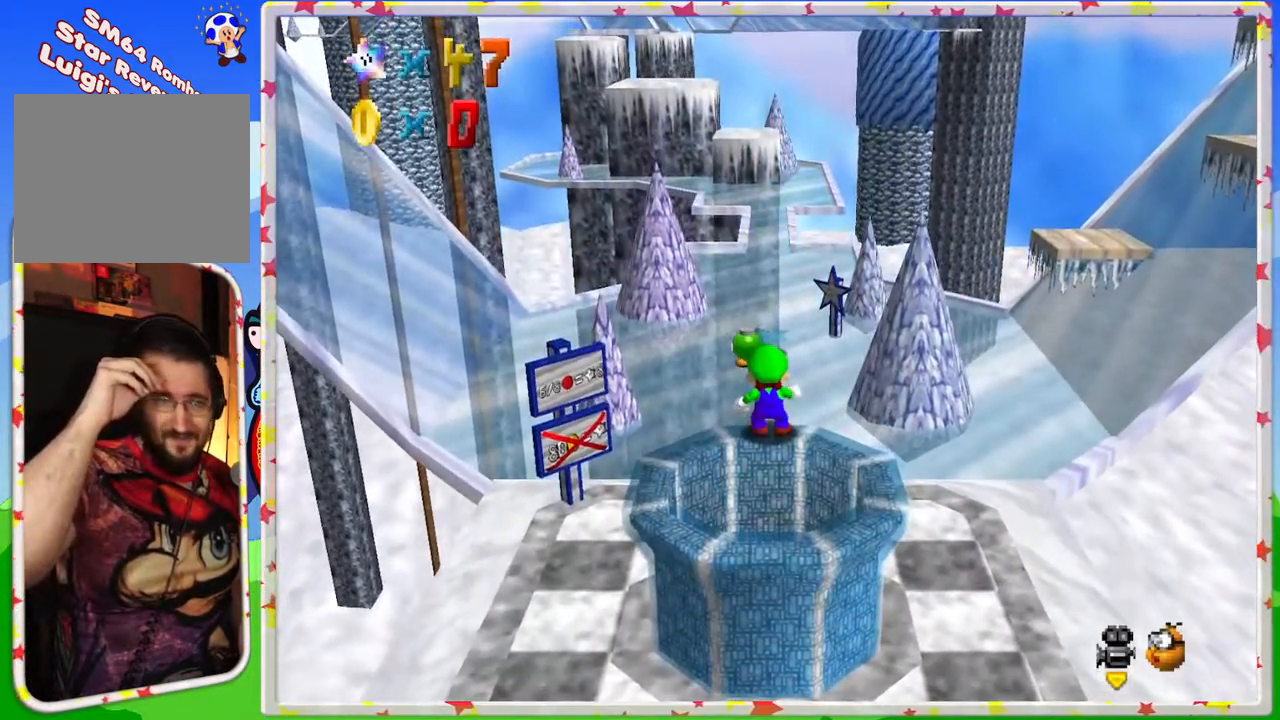
{"buttons": [], "left_stick": "center", "events": []}
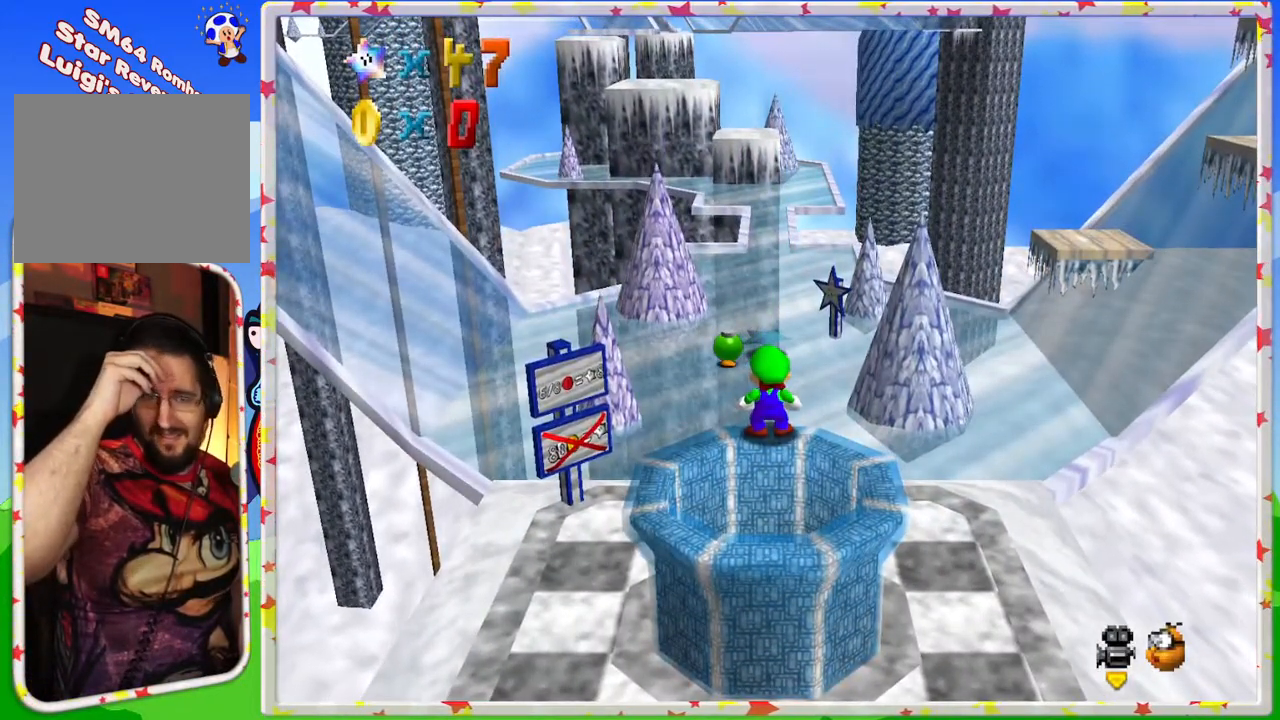
{"buttons": [], "left_stick": "center", "events": []}
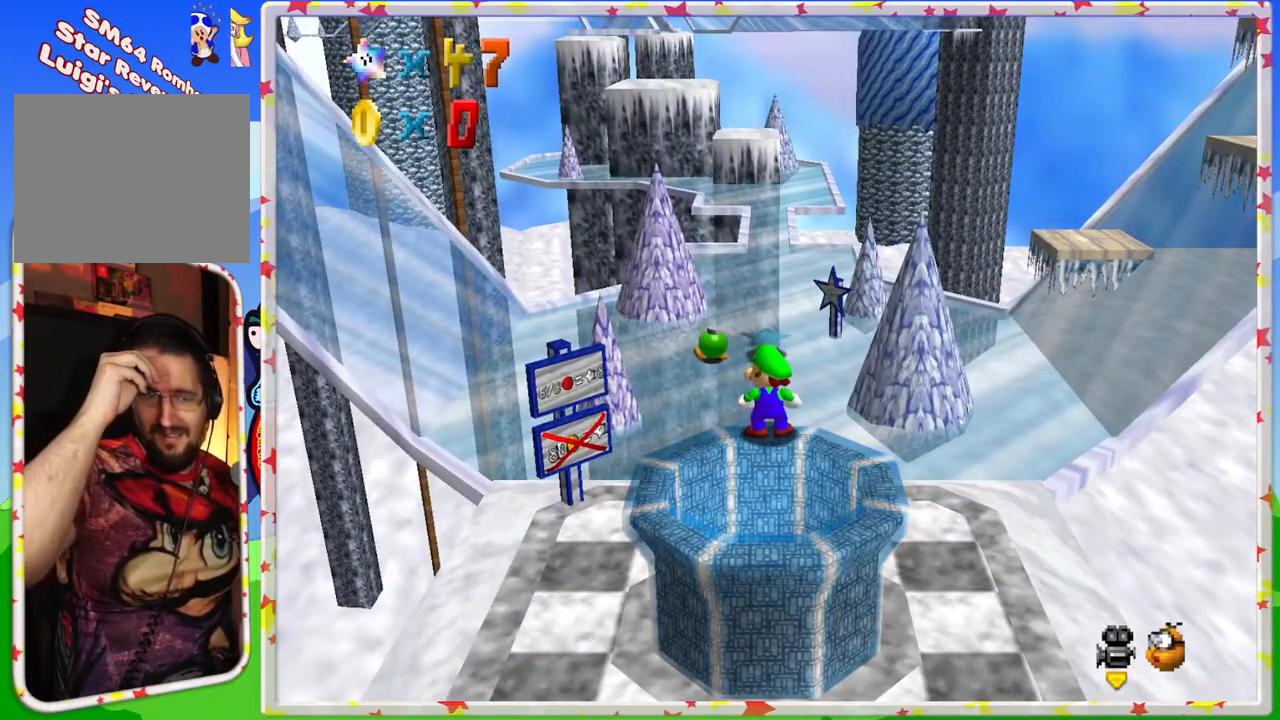
{"buttons": [], "left_stick": "center", "events": []}
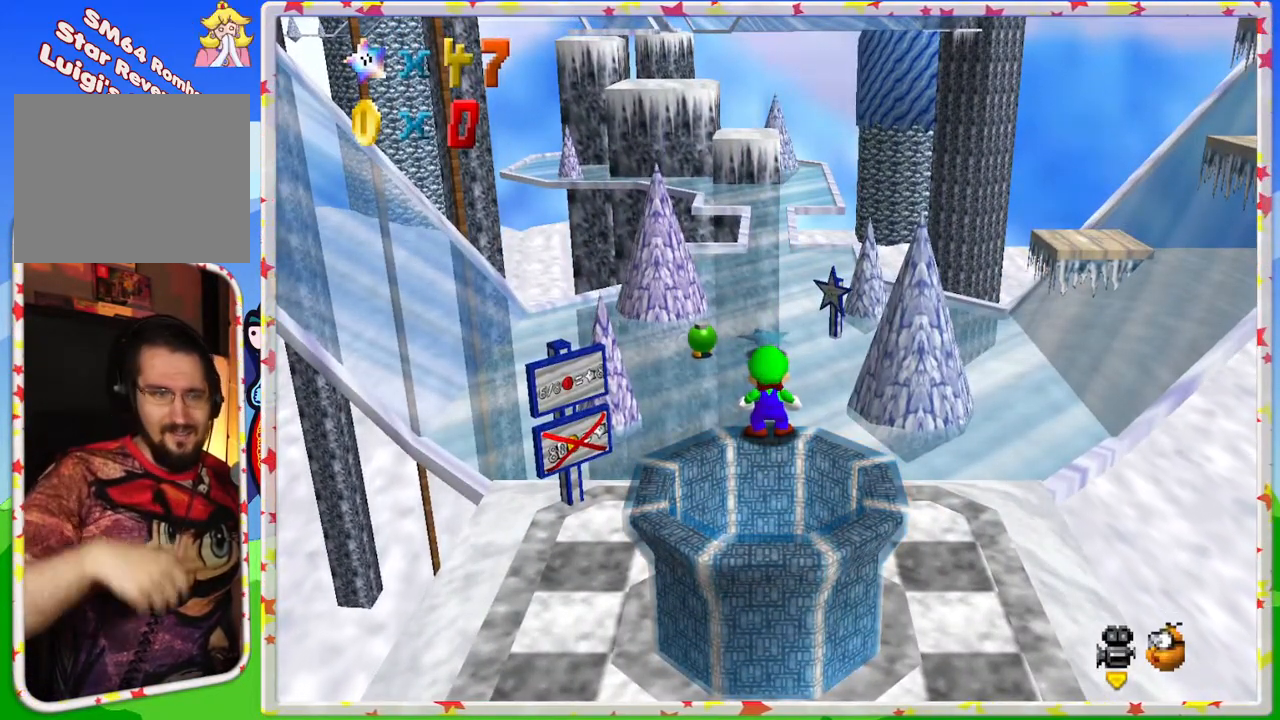
{"buttons": [], "left_stick": "center", "events": []}